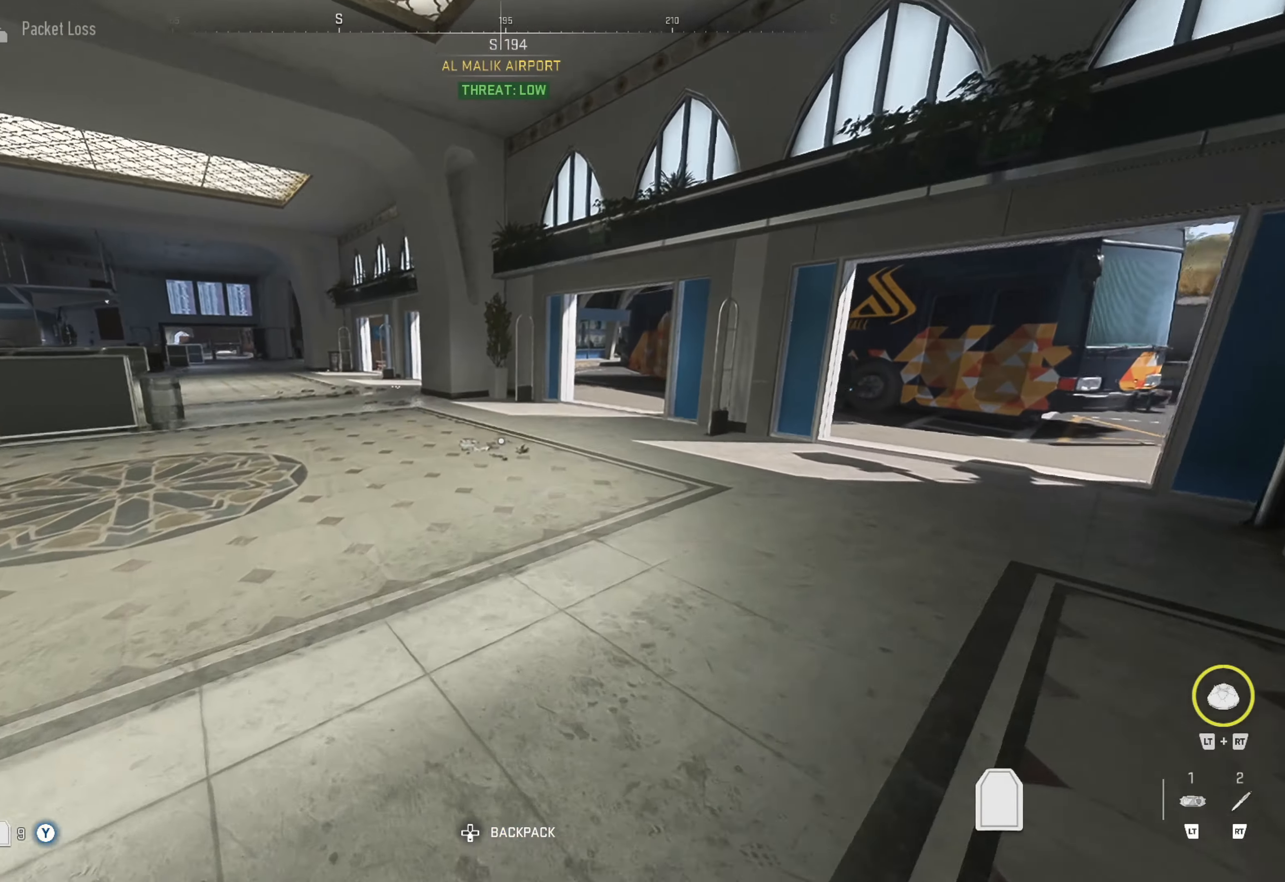
Gameplay with a controller (Xbox layout); each line is a JSON object with the inputs held at the frame after it. "events" lists button and stick changes between this image and that frame as [ms after this image, input, new state], when the widget could be followed in between.
{"buttons": [], "left_stick": "up-left", "right_stick": "center", "events": [[50, "L3", "up"], [150, "L3", "down"], [166, "right_stick", "left"], [216, "L3", "up"], [400, "right_stick", "center"], [500, "left_stick", "up-left"]]}
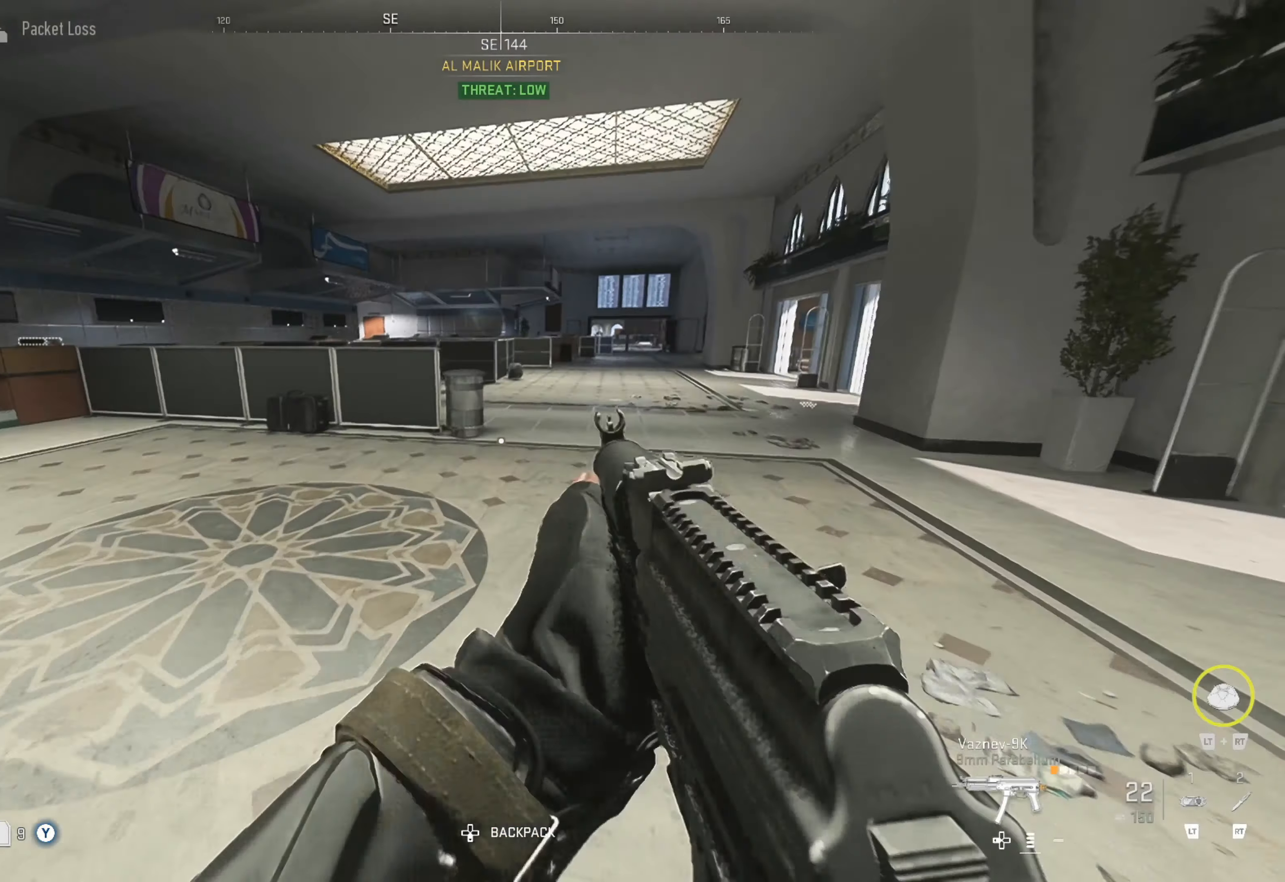
{"buttons": [], "left_stick": "up-left", "right_stick": "center", "events": [[16, "right_stick", "left"], [233, "right_stick", "center"], [366, "X", "down"], [466, "X", "up"]]}
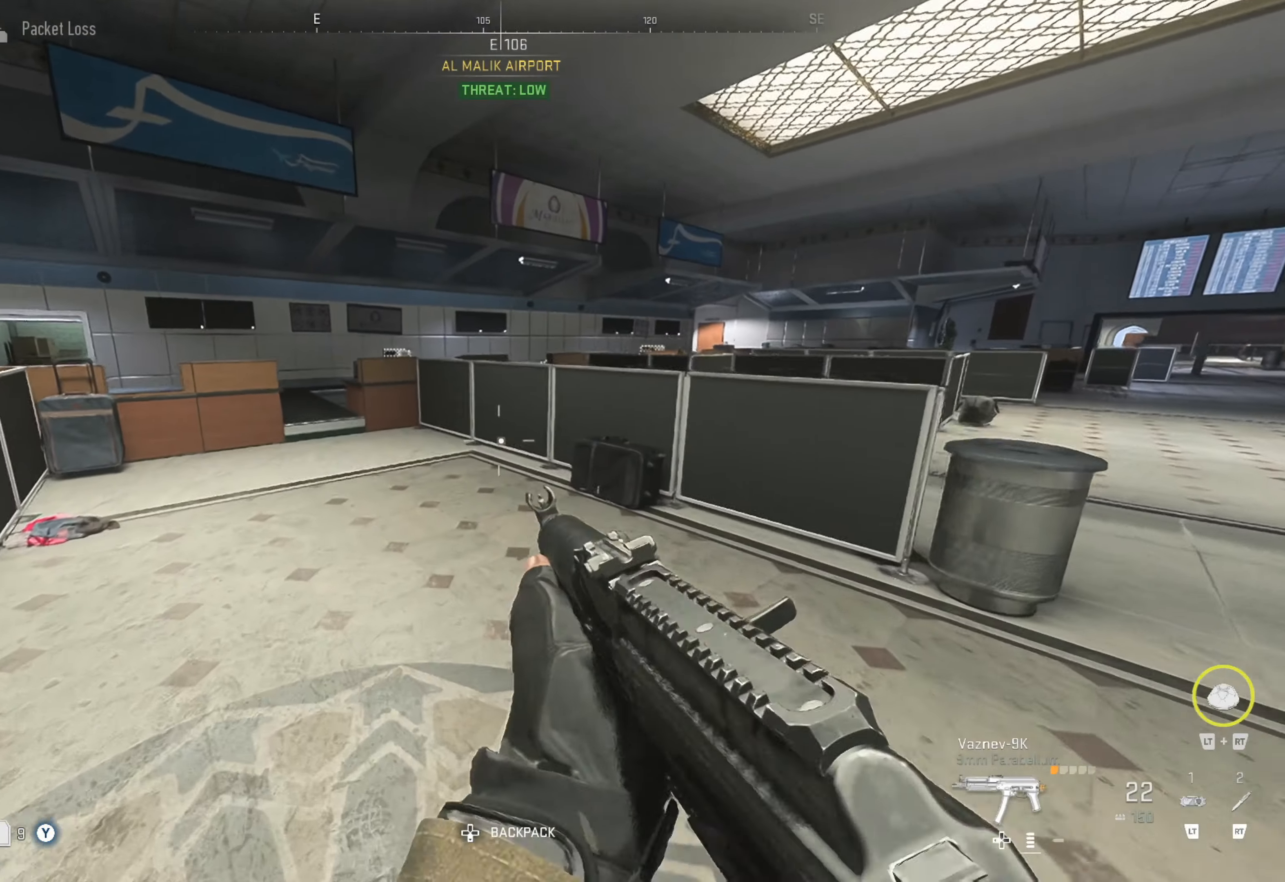
{"buttons": [], "left_stick": "up-right", "right_stick": "center", "events": [[33, "X", "down"], [116, "X", "up"], [233, "left_stick", "up-right"], [233, "right_stick", "left"], [450, "right_stick", "center"]]}
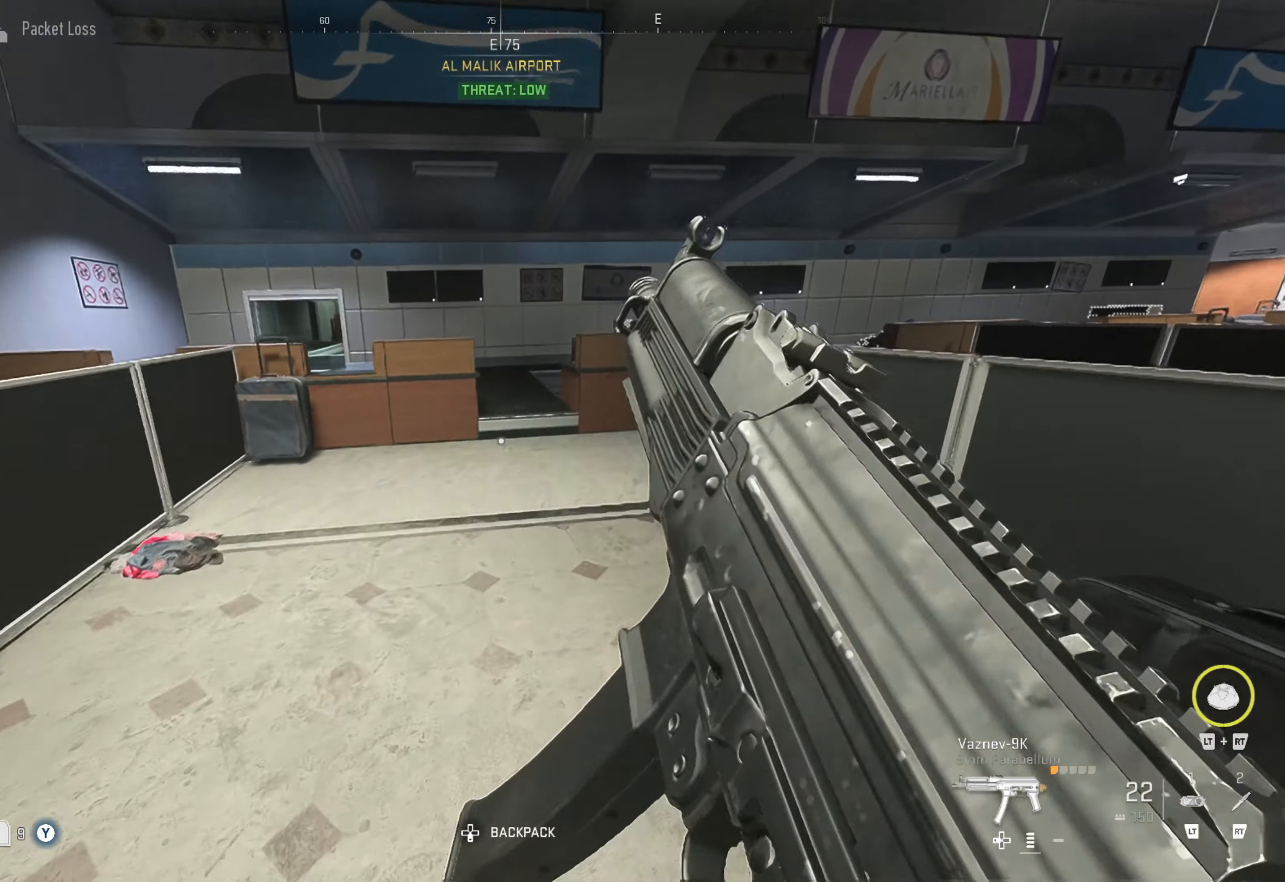
{"buttons": [], "left_stick": "up", "right_stick": "center", "events": [[100, "left_stick", "up"]]}
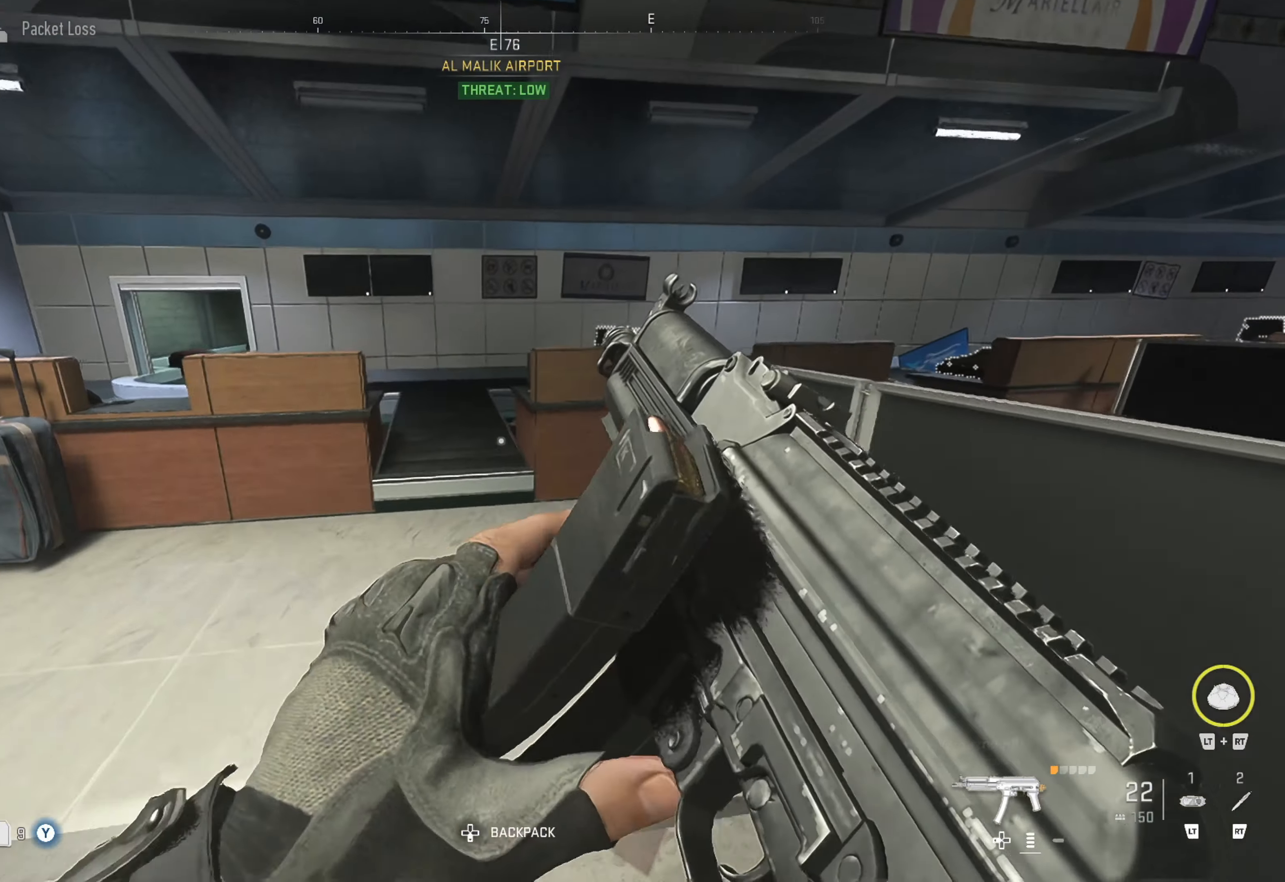
{"buttons": [], "left_stick": "up", "right_stick": "center", "events": []}
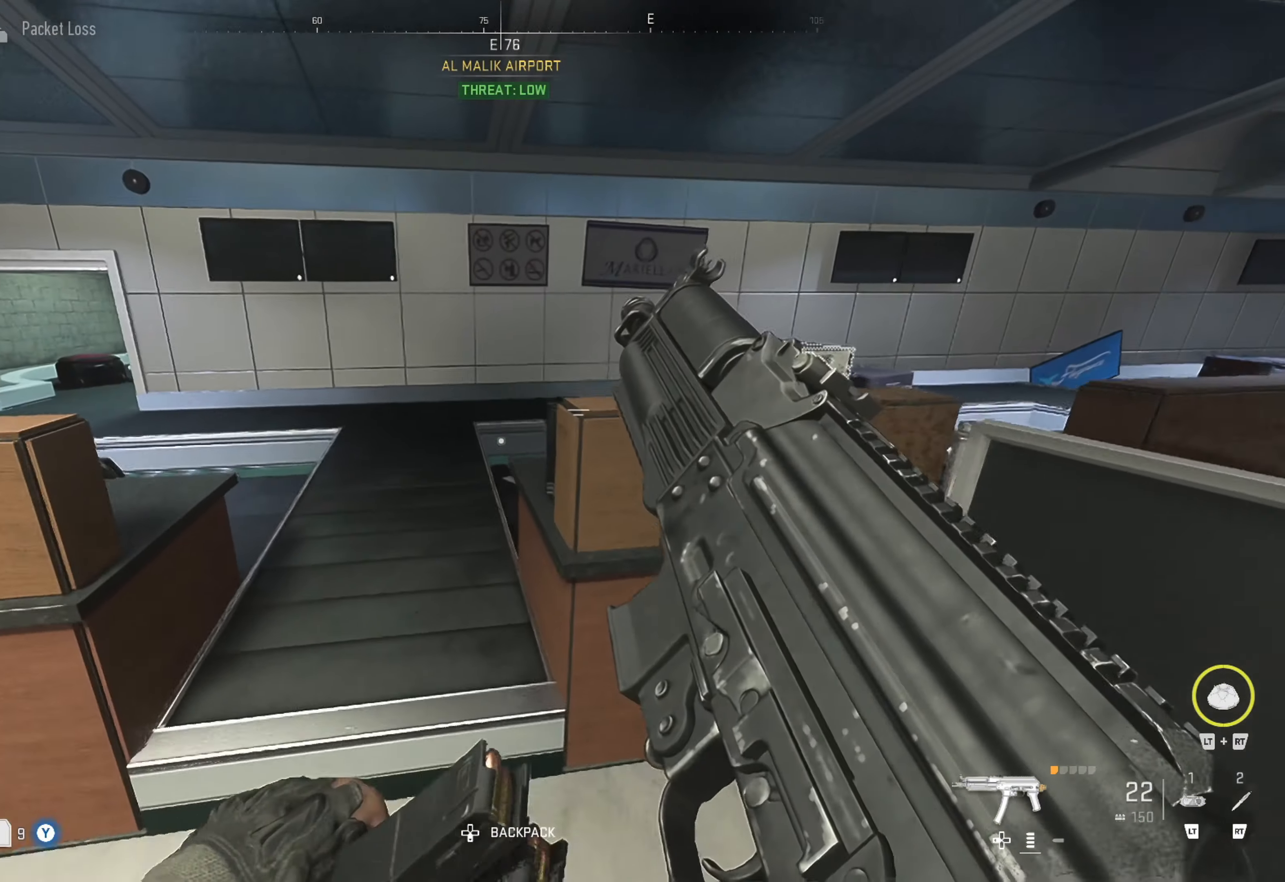
{"buttons": [], "left_stick": "up", "right_stick": "left", "events": [[116, "right_stick", "left"], [266, "right_stick", "center"], [433, "right_stick", "left"]]}
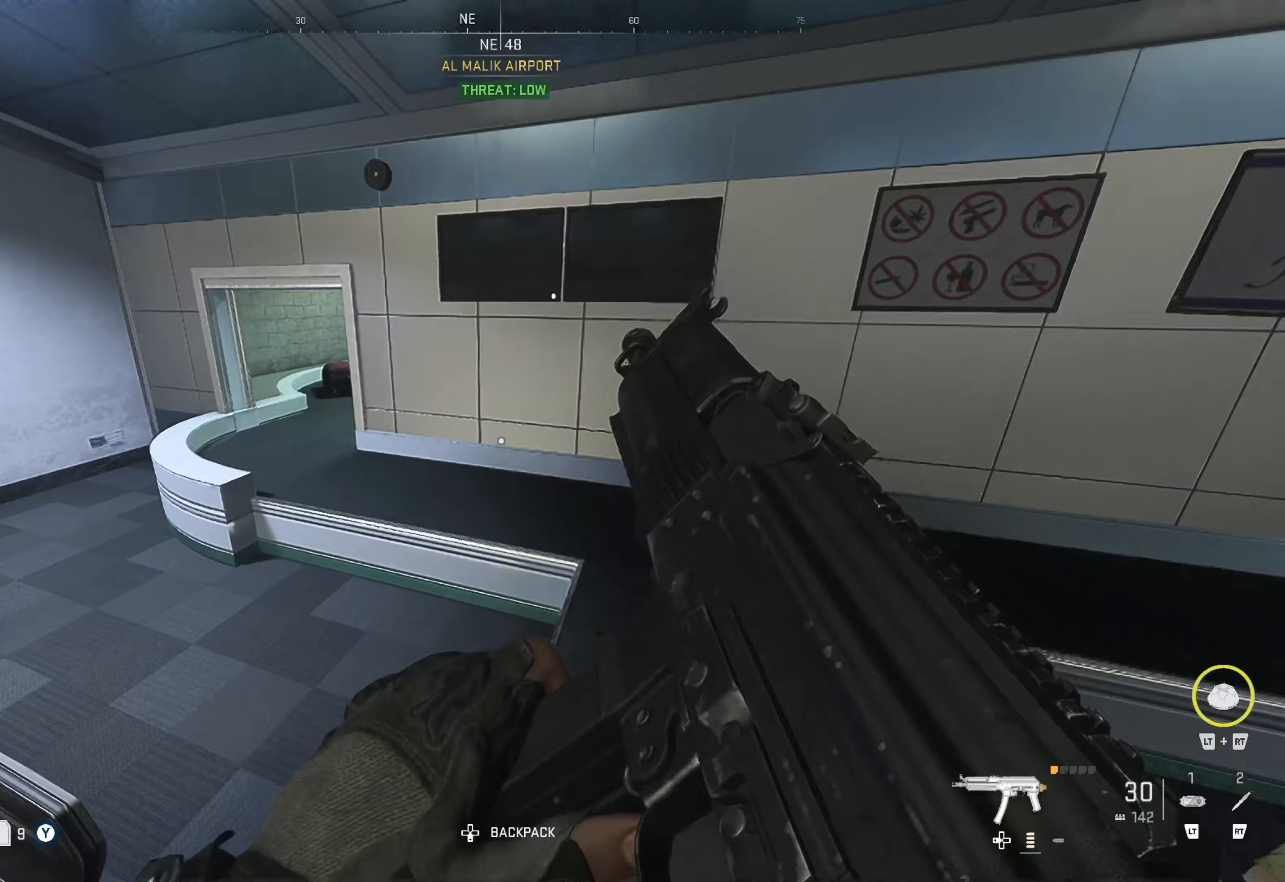
{"buttons": [], "left_stick": "up", "right_stick": "left", "events": [[50, "left_stick", "center"], [267, "right_stick", "center"], [283, "left_stick", "up"], [500, "right_stick", "left"]]}
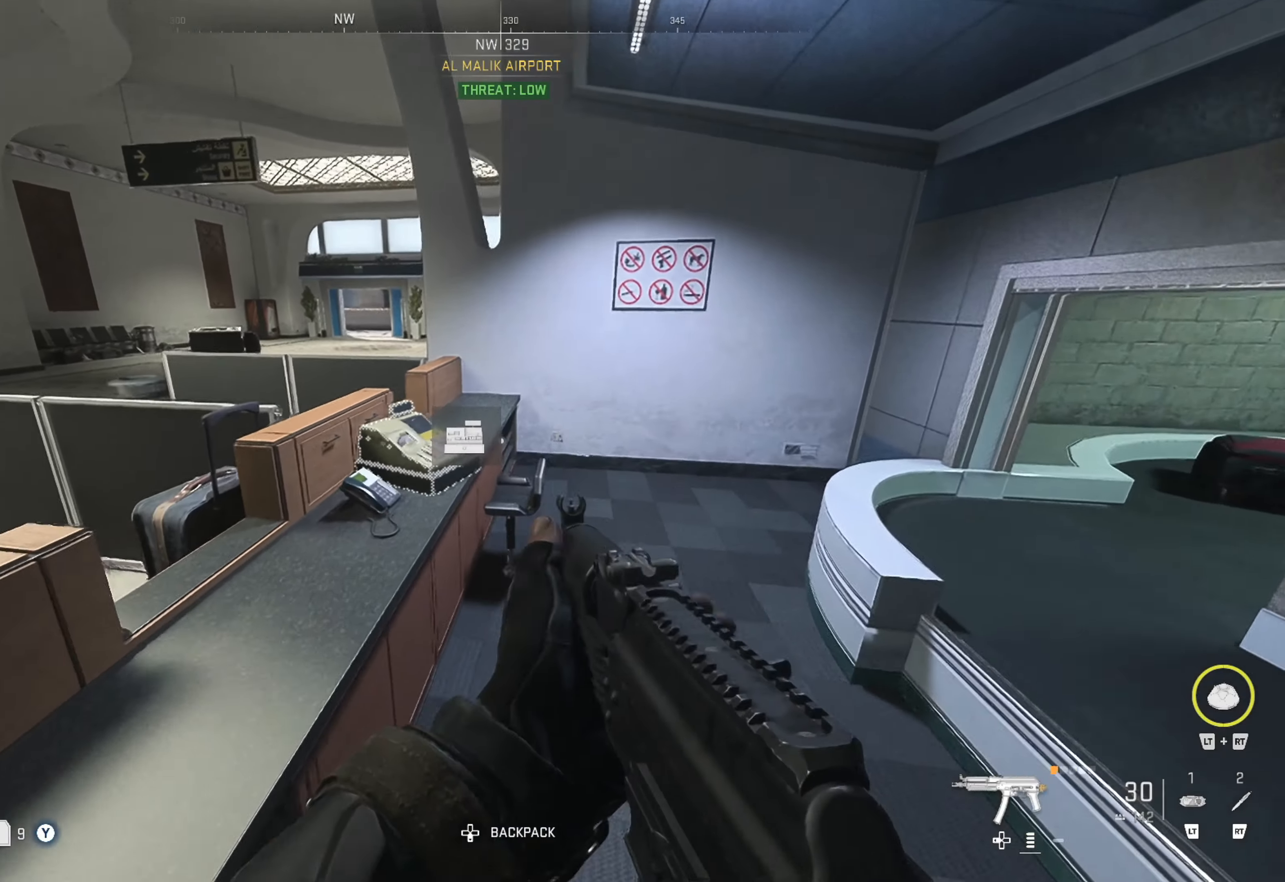
{"buttons": [], "left_stick": "center", "right_stick": "center", "events": [[50, "left_stick", "up-right"], [183, "right_stick", "center"], [217, "left_stick", "center"], [417, "X", "down"], [500, "X", "up"]]}
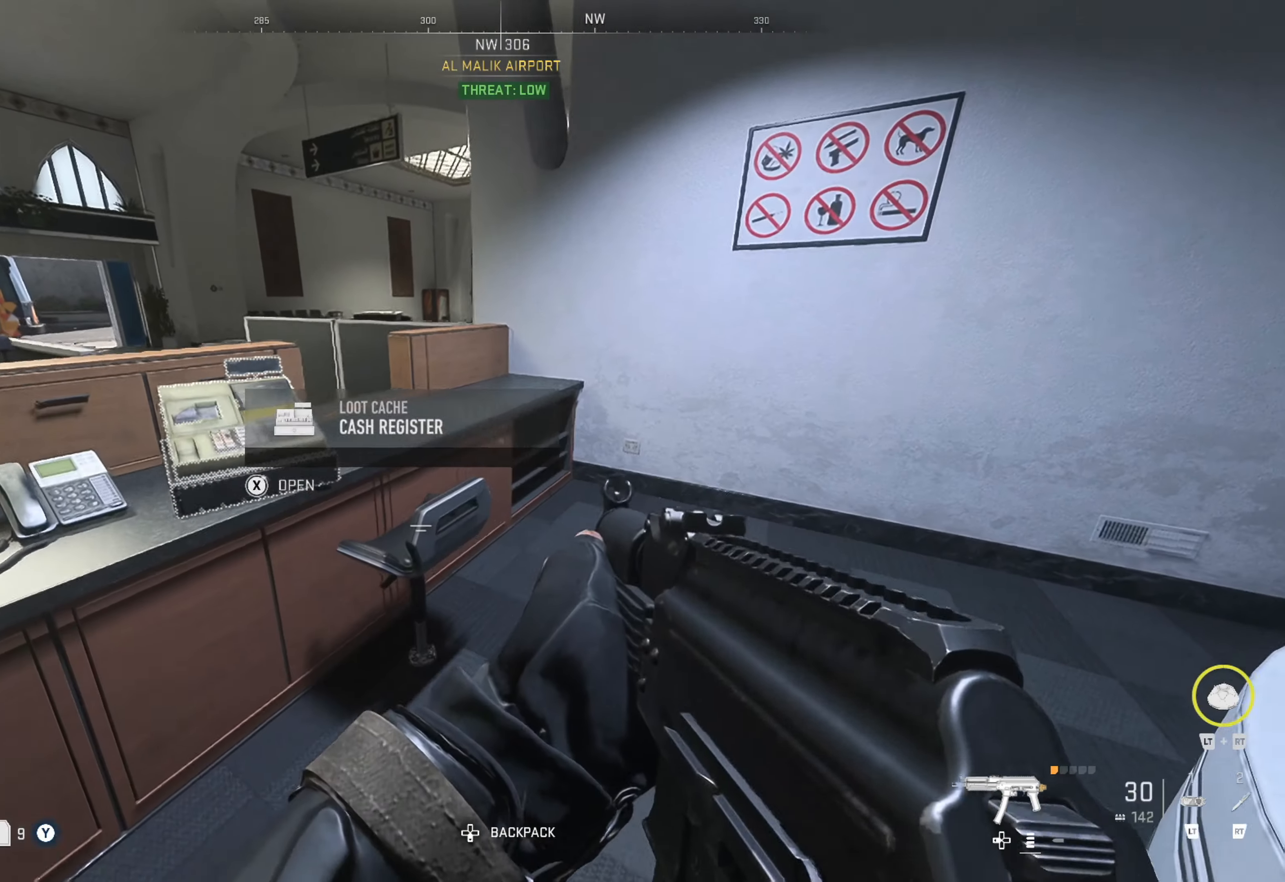
{"buttons": [], "left_stick": "center", "right_stick": "center", "events": [[183, "right_stick", "left"], [350, "right_stick", "center"]]}
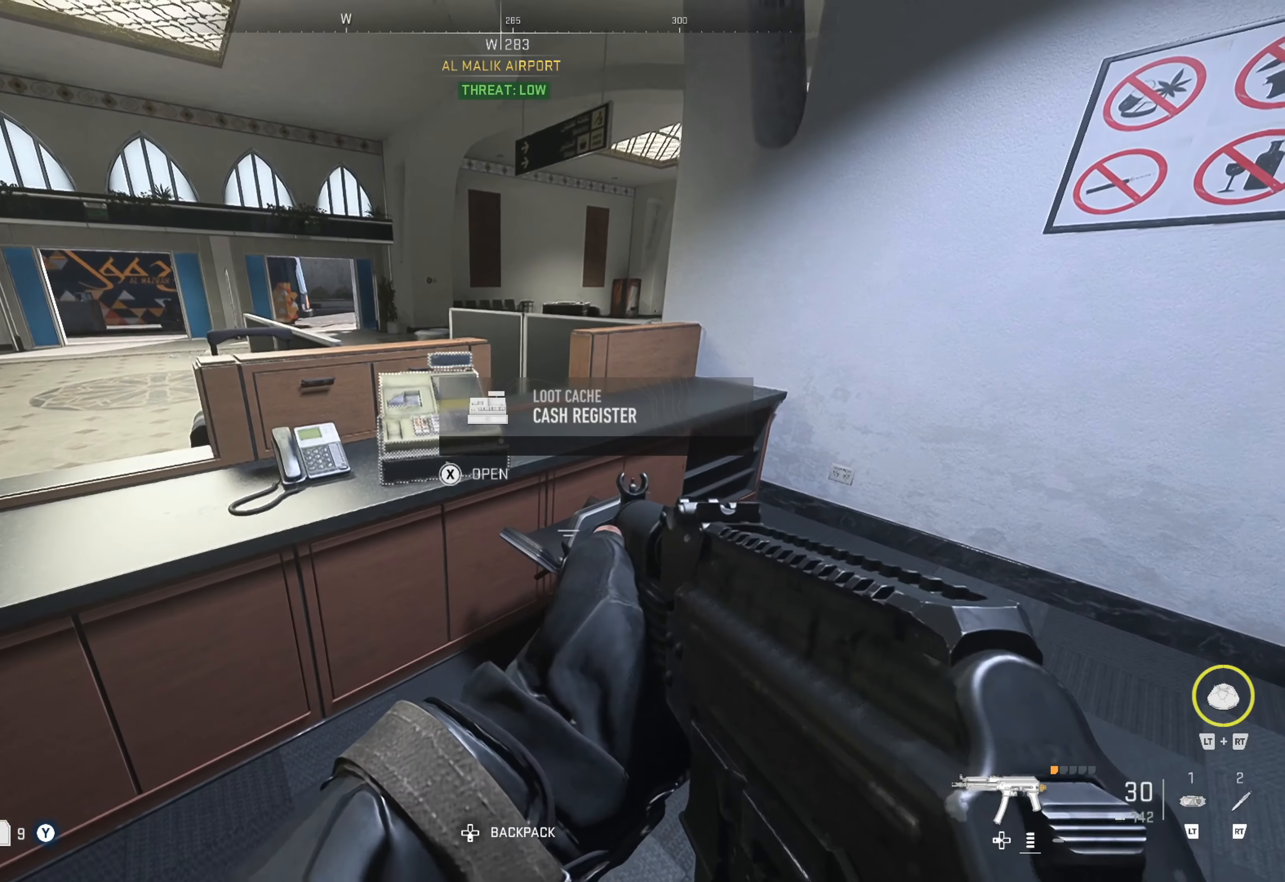
{"buttons": [], "left_stick": "center", "right_stick": "center", "events": [[50, "X", "down"], [133, "X", "up"]]}
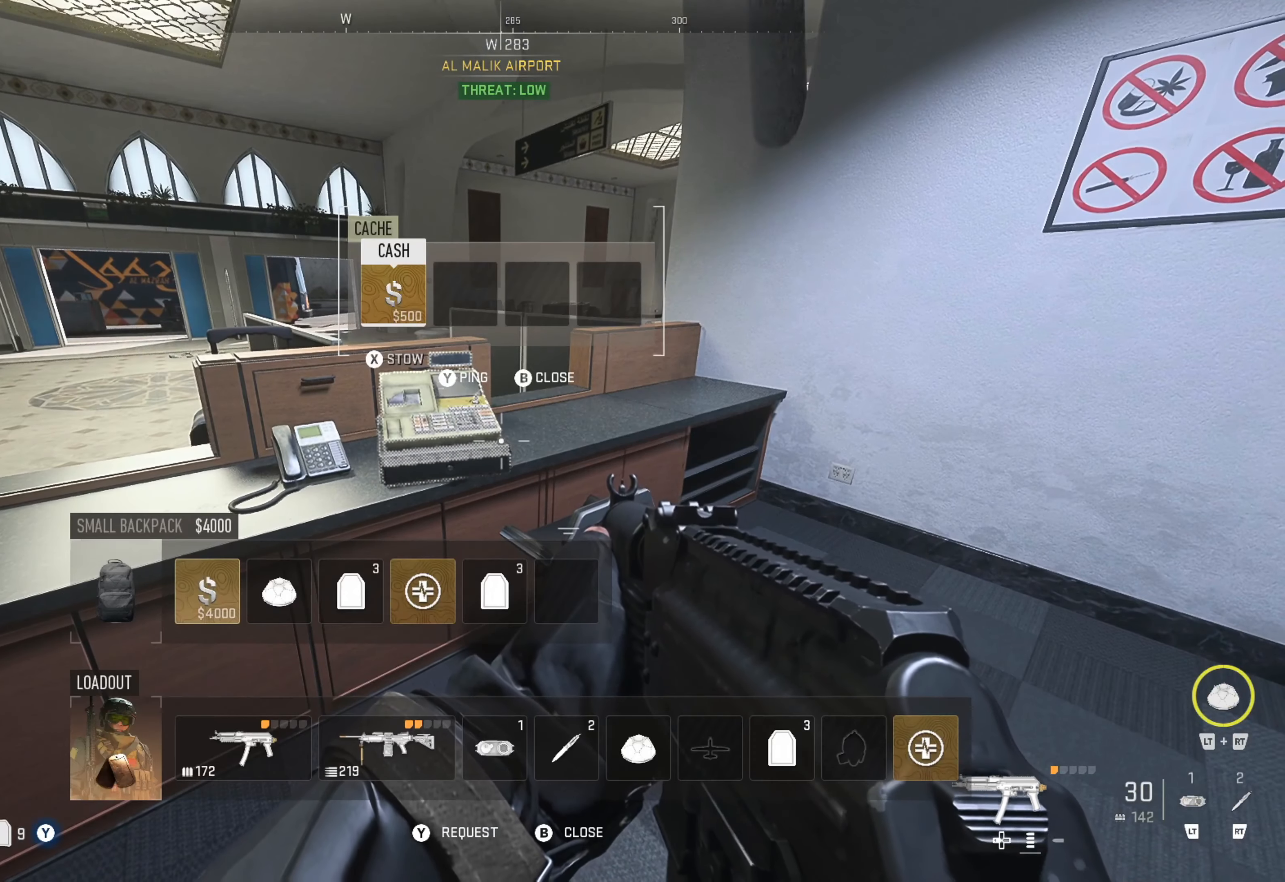
{"buttons": [], "left_stick": "center", "right_stick": "left", "events": [[133, "right_stick", "left"]]}
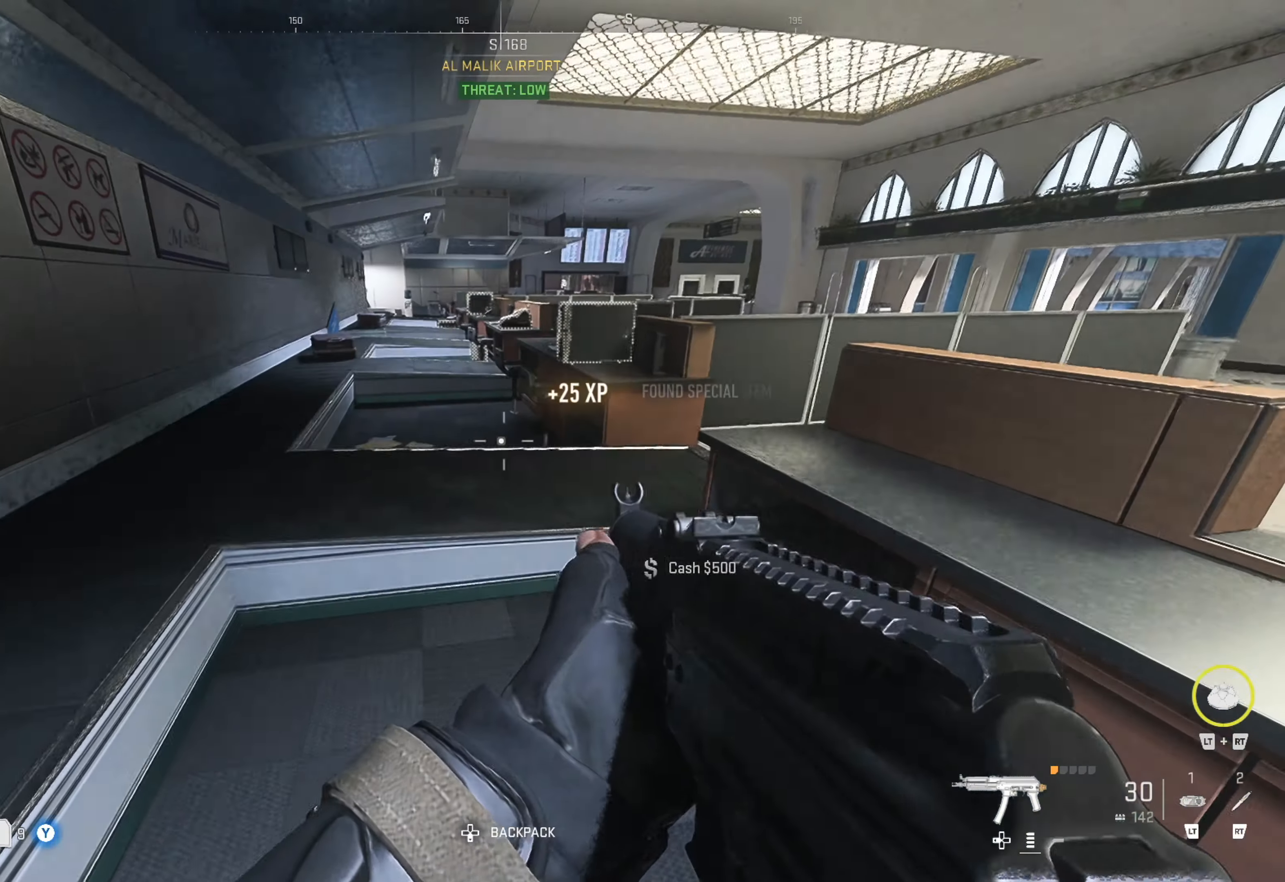
{"buttons": [], "left_stick": "up-right", "right_stick": "center", "events": [[50, "left_stick", "up-left"], [50, "right_stick", "center"], [117, "right_stick", "left"], [283, "left_stick", "up"], [283, "right_stick", "center"], [383, "A", "down"], [500, "A", "up"], [500, "left_stick", "up-right"]]}
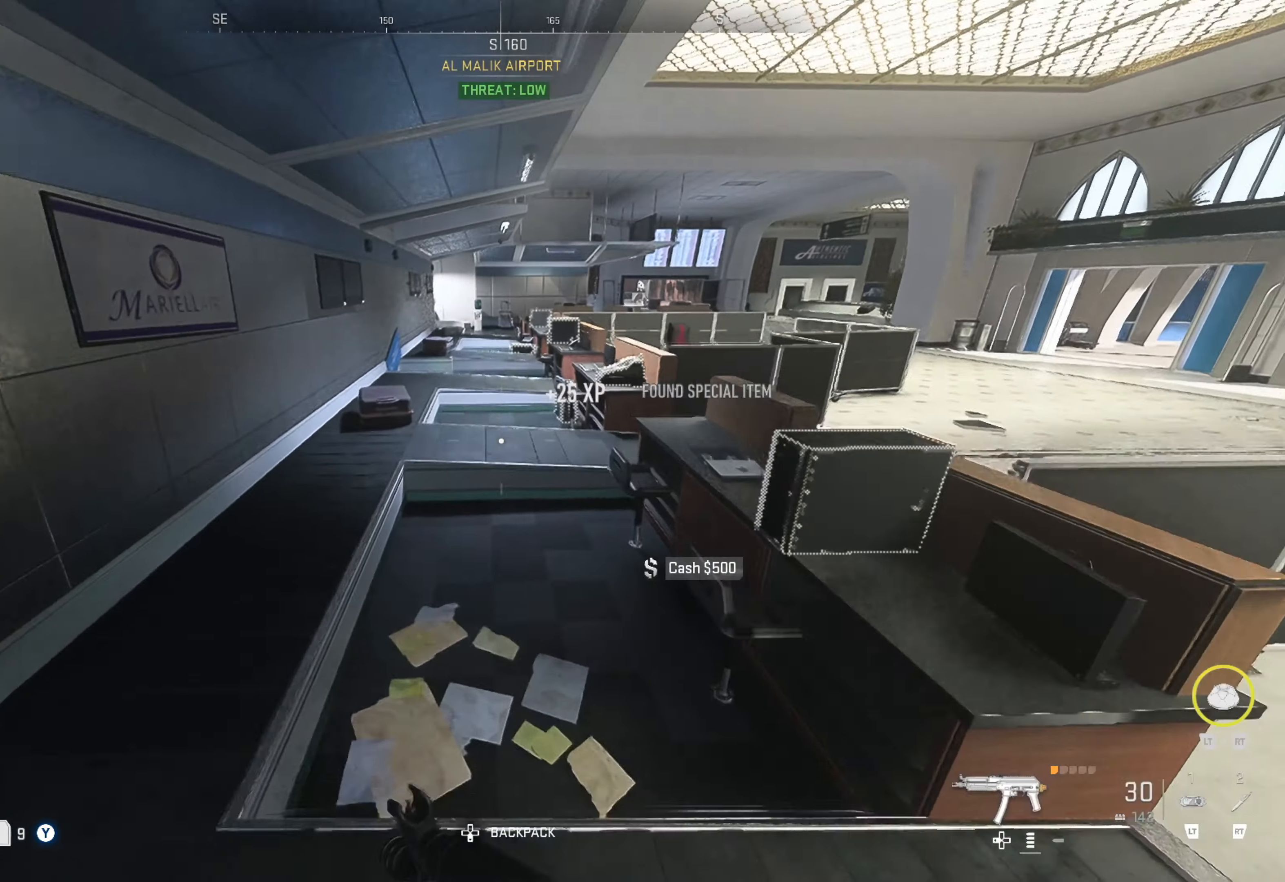
{"buttons": [], "left_stick": "up", "right_stick": "center", "events": [[117, "right_stick", "right"], [250, "left_stick", "up-left"], [283, "right_stick", "center"], [400, "right_stick", "left"], [467, "left_stick", "up"], [467, "right_stick", "center"]]}
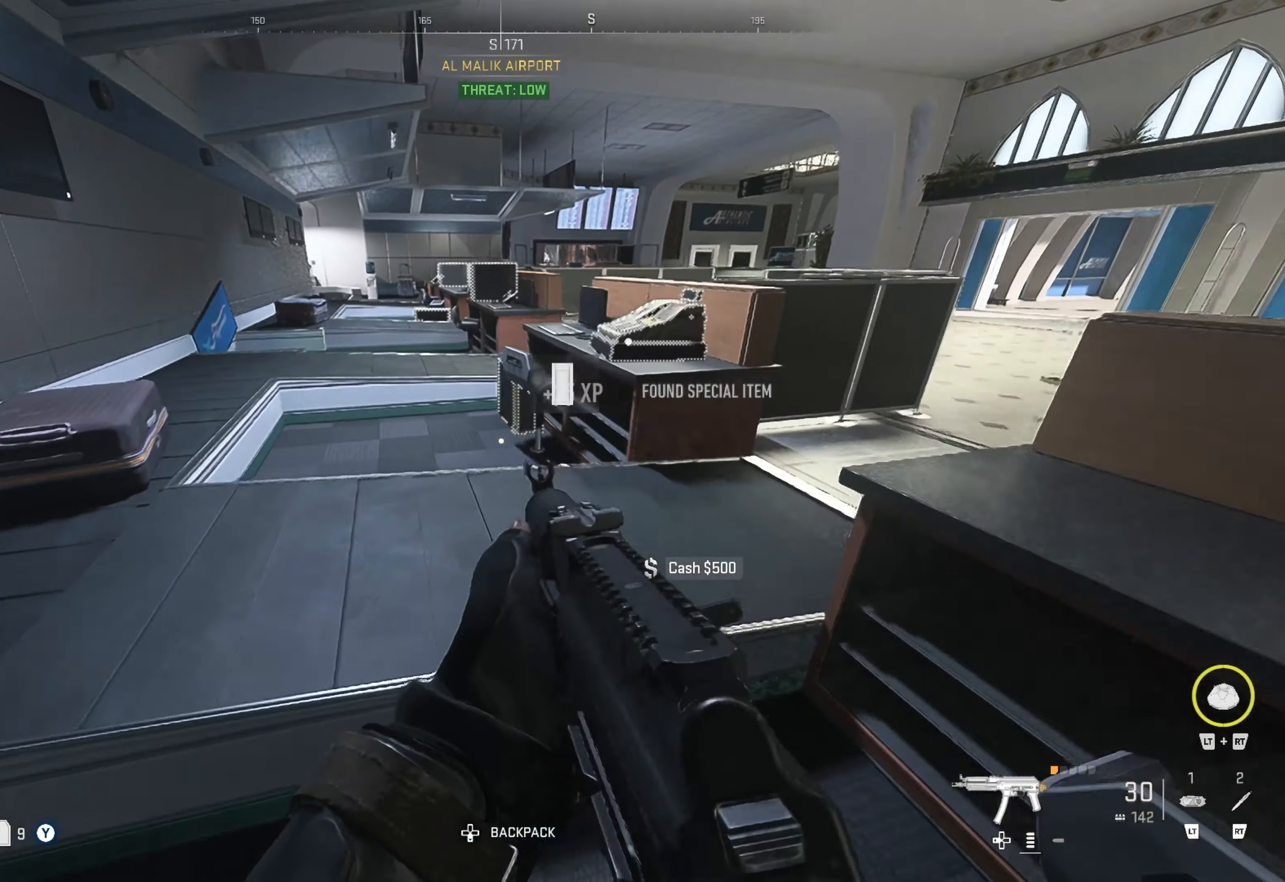
{"buttons": [], "left_stick": "down-right", "right_stick": "center", "events": [[67, "left_stick", "up-right"], [167, "right_stick", "right"], [267, "right_stick", "center"], [300, "left_stick", "center"], [467, "left_stick", "down-right"]]}
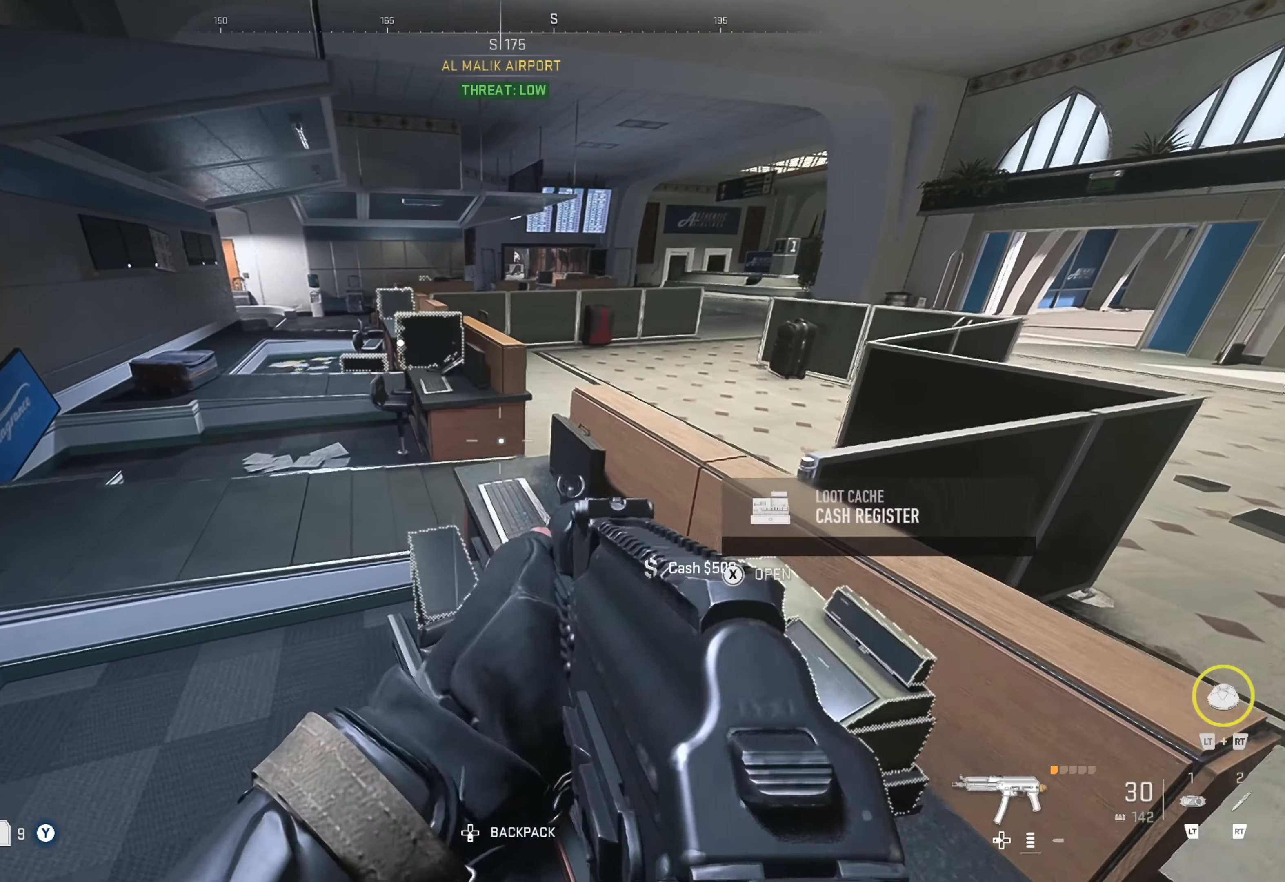
{"buttons": [], "left_stick": "center", "right_stick": "center", "events": [[100, "left_stick", "center"], [217, "X", "down"], [333, "X", "up"]]}
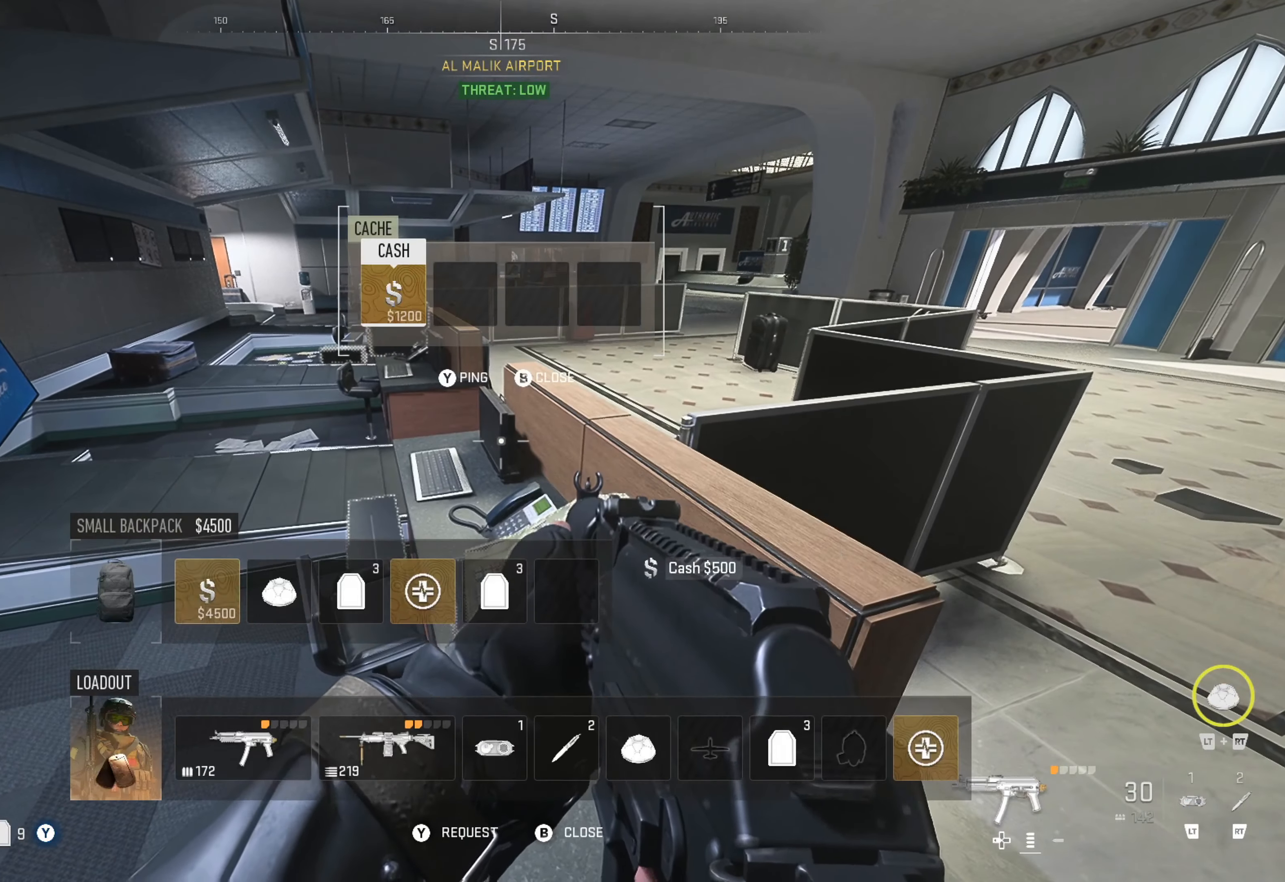
{"buttons": [], "left_stick": "up-left", "right_stick": "left", "events": [[367, "left_stick", "left"], [400, "right_stick", "left"], [467, "left_stick", "up-left"]]}
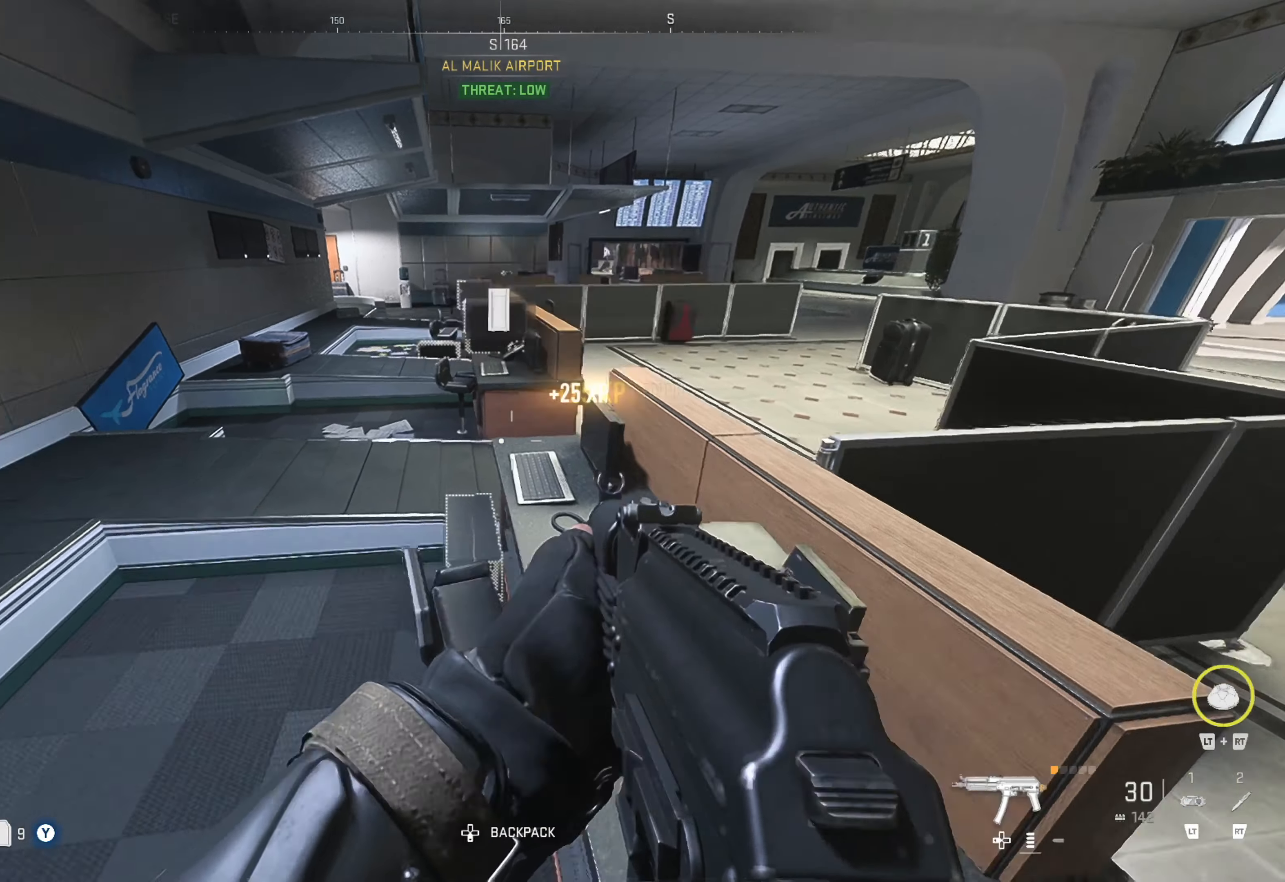
{"buttons": ["A"], "left_stick": "up", "right_stick": "center", "events": [[67, "left_stick", "up"], [67, "right_stick", "center"], [200, "right_stick", "right"], [334, "right_stick", "center"], [484, "A", "down"]]}
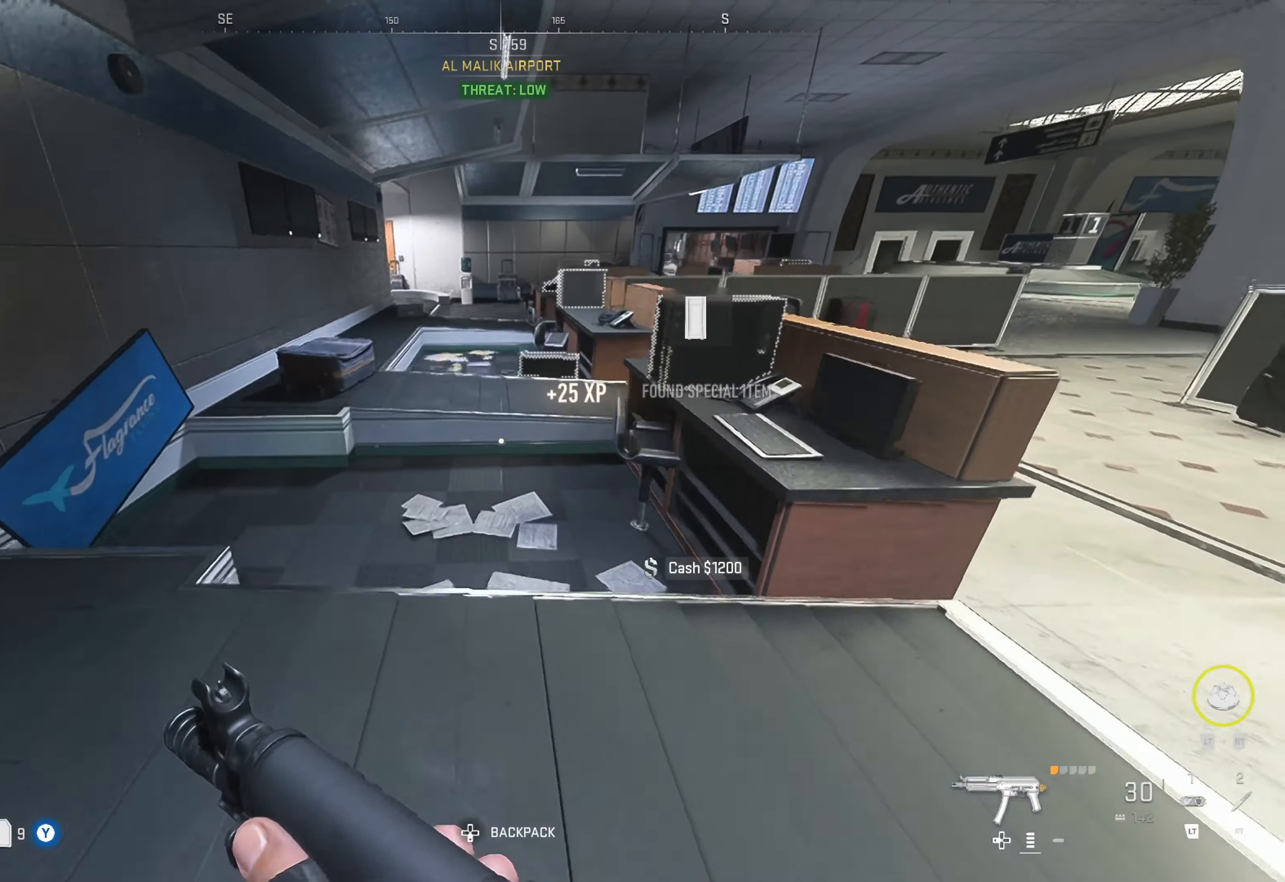
{"buttons": [], "left_stick": "up-left", "right_stick": "center", "events": [[17, "left_stick", "up-right"], [50, "A", "up"], [150, "left_stick", "right"], [250, "right_stick", "right"], [350, "left_stick", "center"], [350, "right_stick", "center"], [484, "left_stick", "up-left"]]}
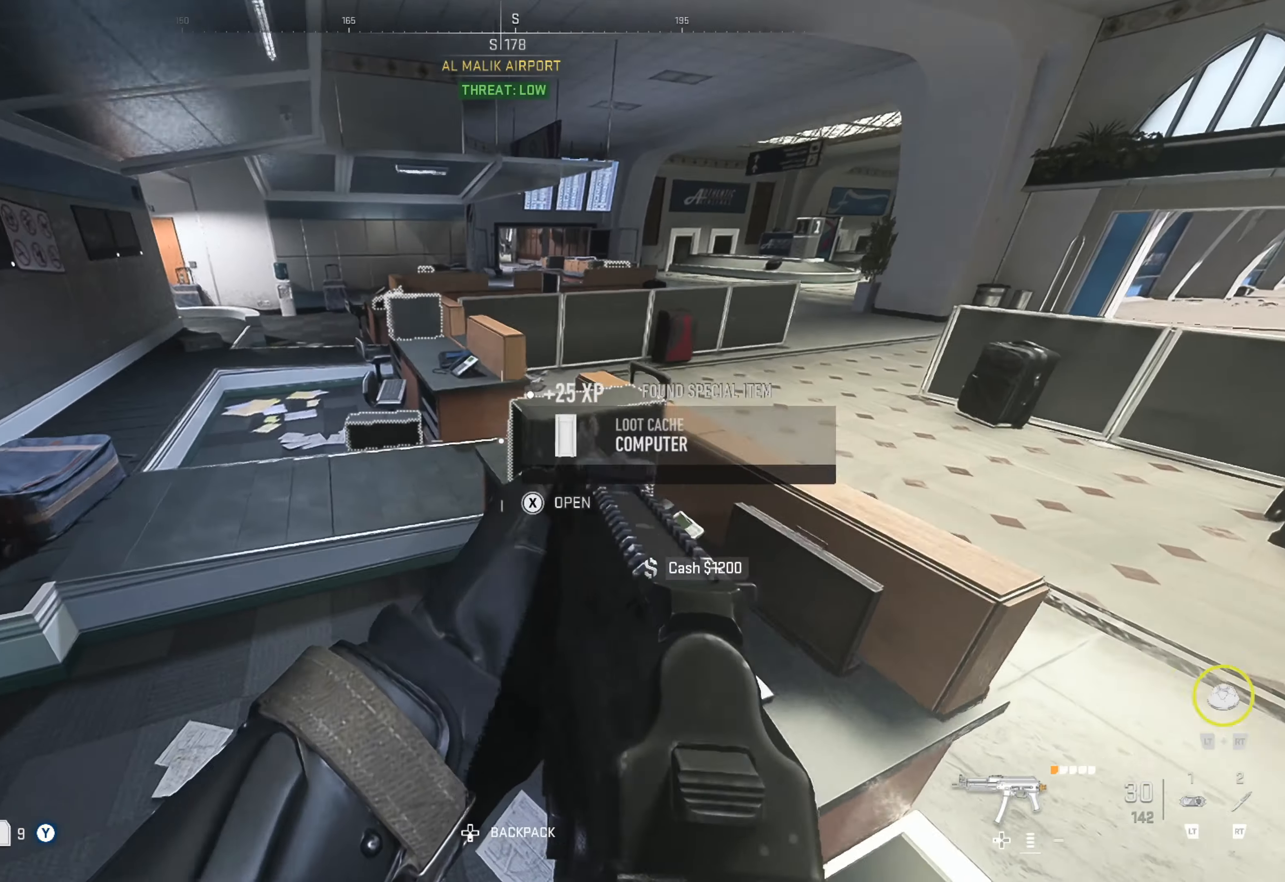
{"buttons": ["A"], "left_stick": "up", "right_stick": "center", "events": [[200, "right_stick", "left"], [317, "left_stick", "up"], [317, "right_stick", "center"], [484, "A", "down"]]}
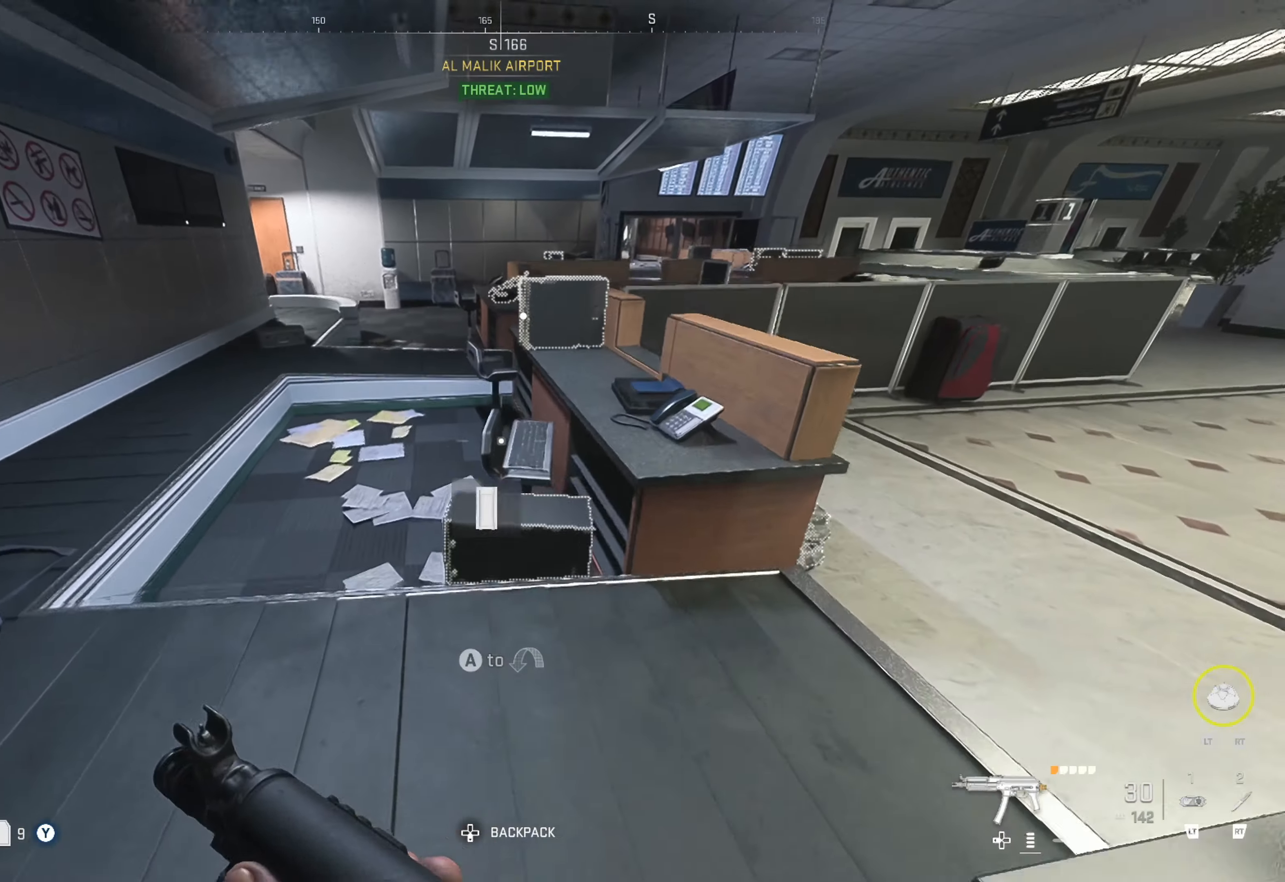
{"buttons": [], "left_stick": "up", "right_stick": "left", "events": [[117, "A", "up"], [117, "left_stick", "up-left"], [350, "left_stick", "up"], [500, "right_stick", "left"]]}
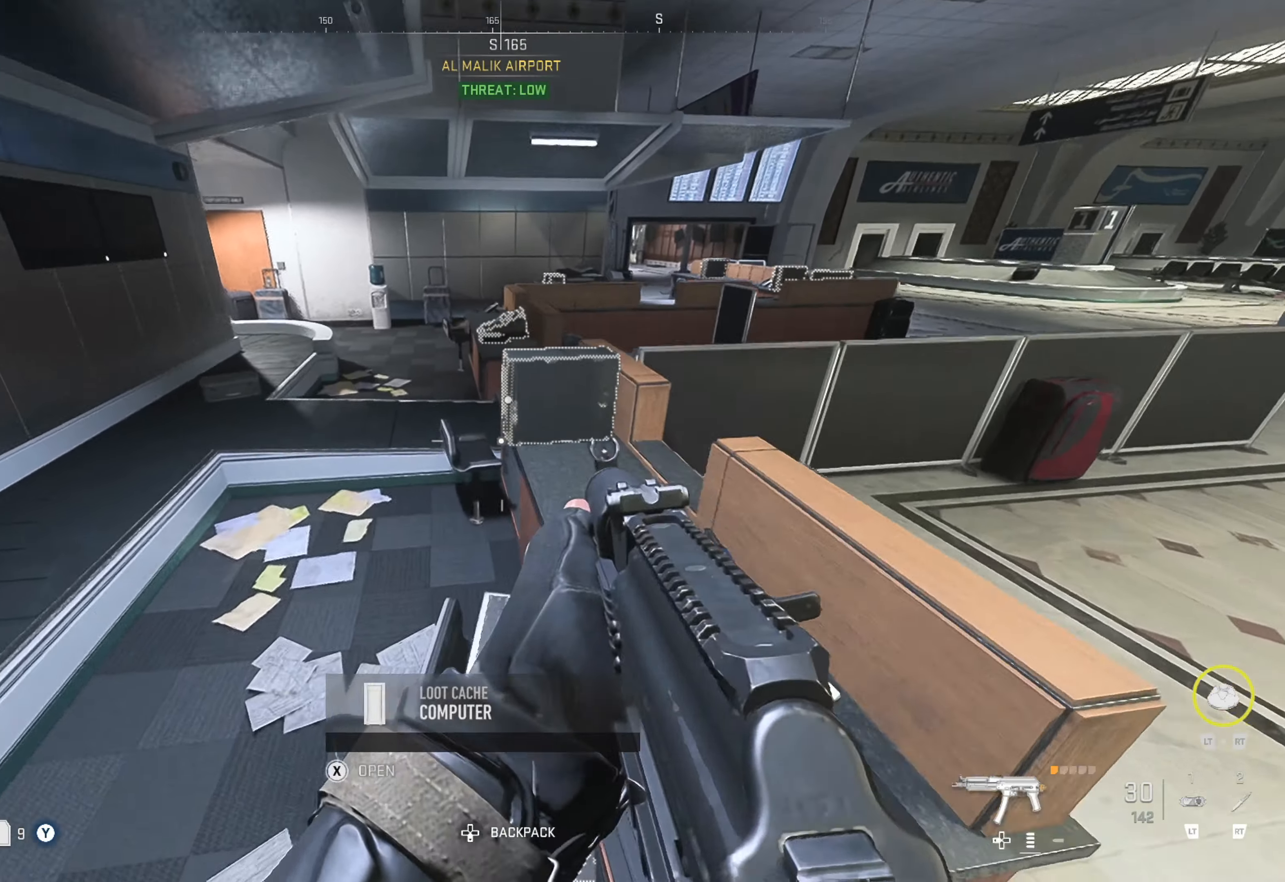
{"buttons": [], "left_stick": "up", "right_stick": "right", "events": [[50, "left_stick", "up-left"], [134, "right_stick", "center"], [317, "left_stick", "up"], [467, "right_stick", "right"]]}
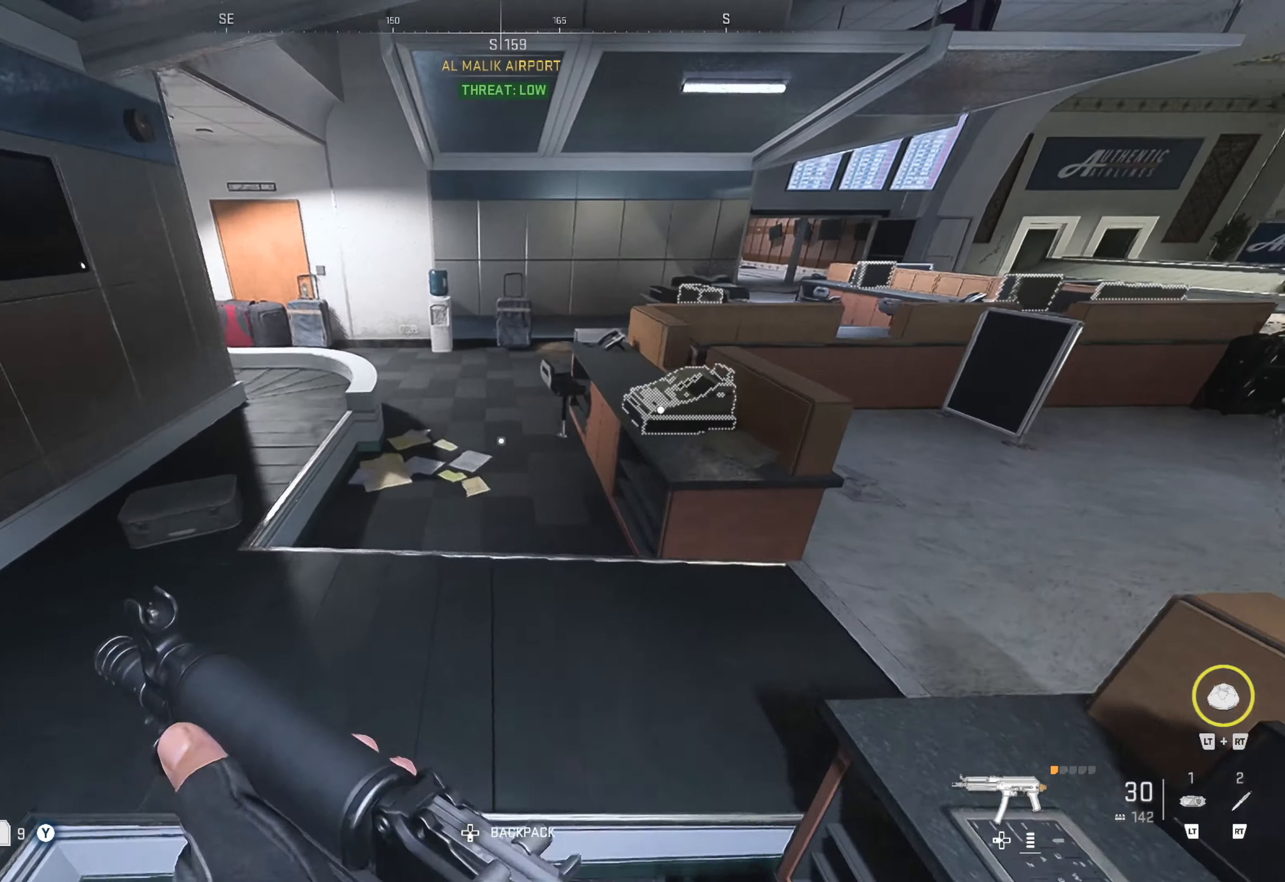
{"buttons": [], "left_stick": "up-left", "right_stick": "center", "events": [[150, "right_stick", "center"], [300, "left_stick", "center"], [384, "left_stick", "up"], [450, "left_stick", "up-left"]]}
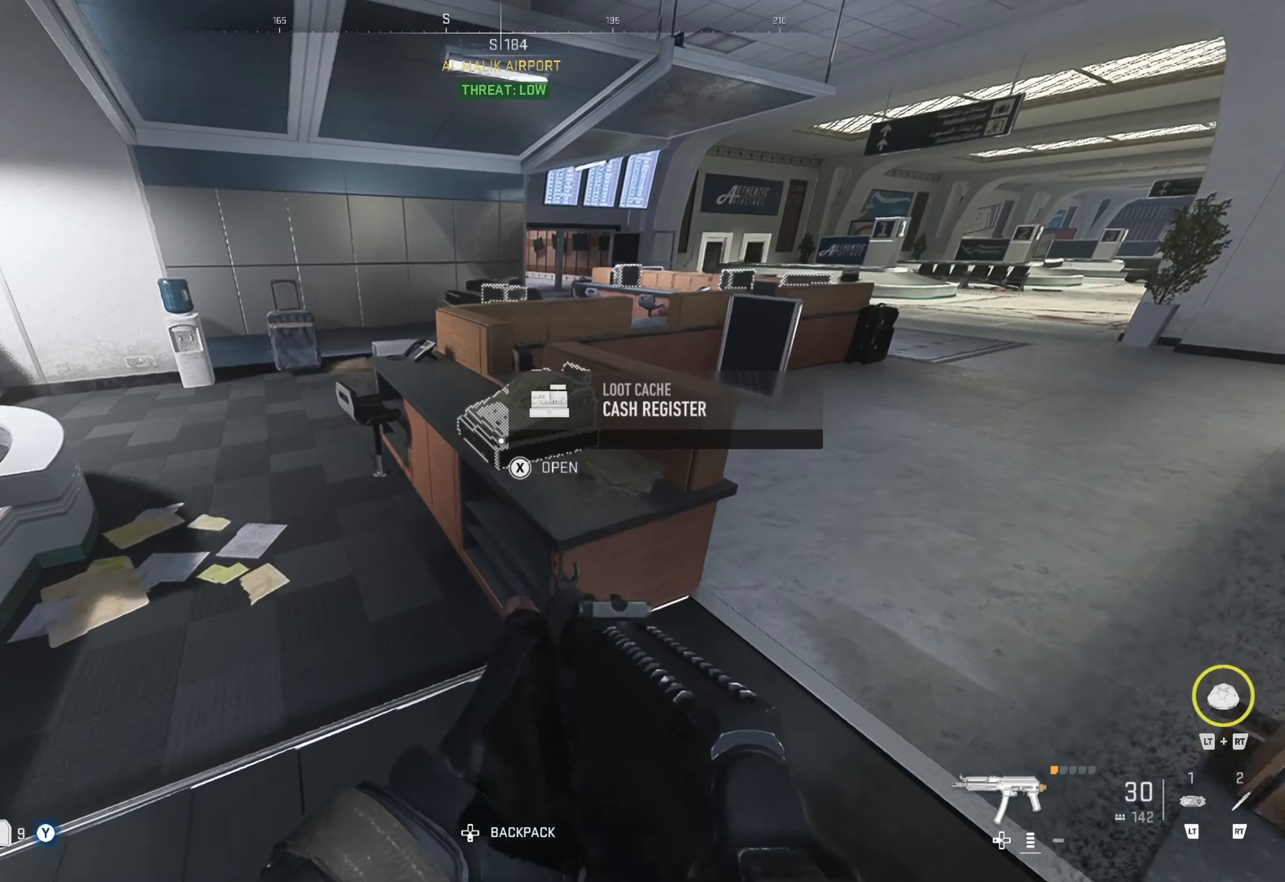
{"buttons": [], "left_stick": "center", "right_stick": "center", "events": [[100, "left_stick", "center"], [117, "X", "down"], [200, "X", "up"]]}
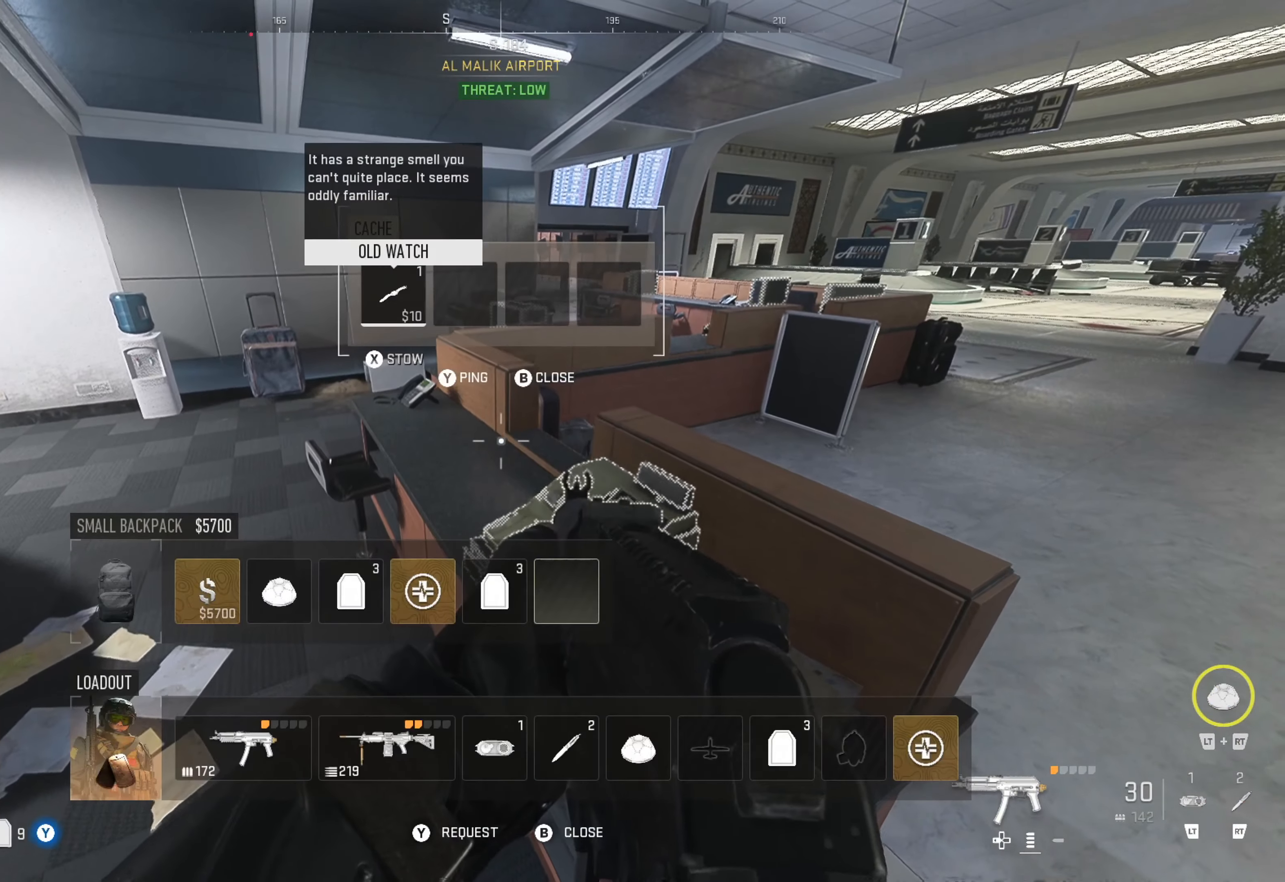
{"buttons": [], "left_stick": "center", "right_stick": "center", "events": []}
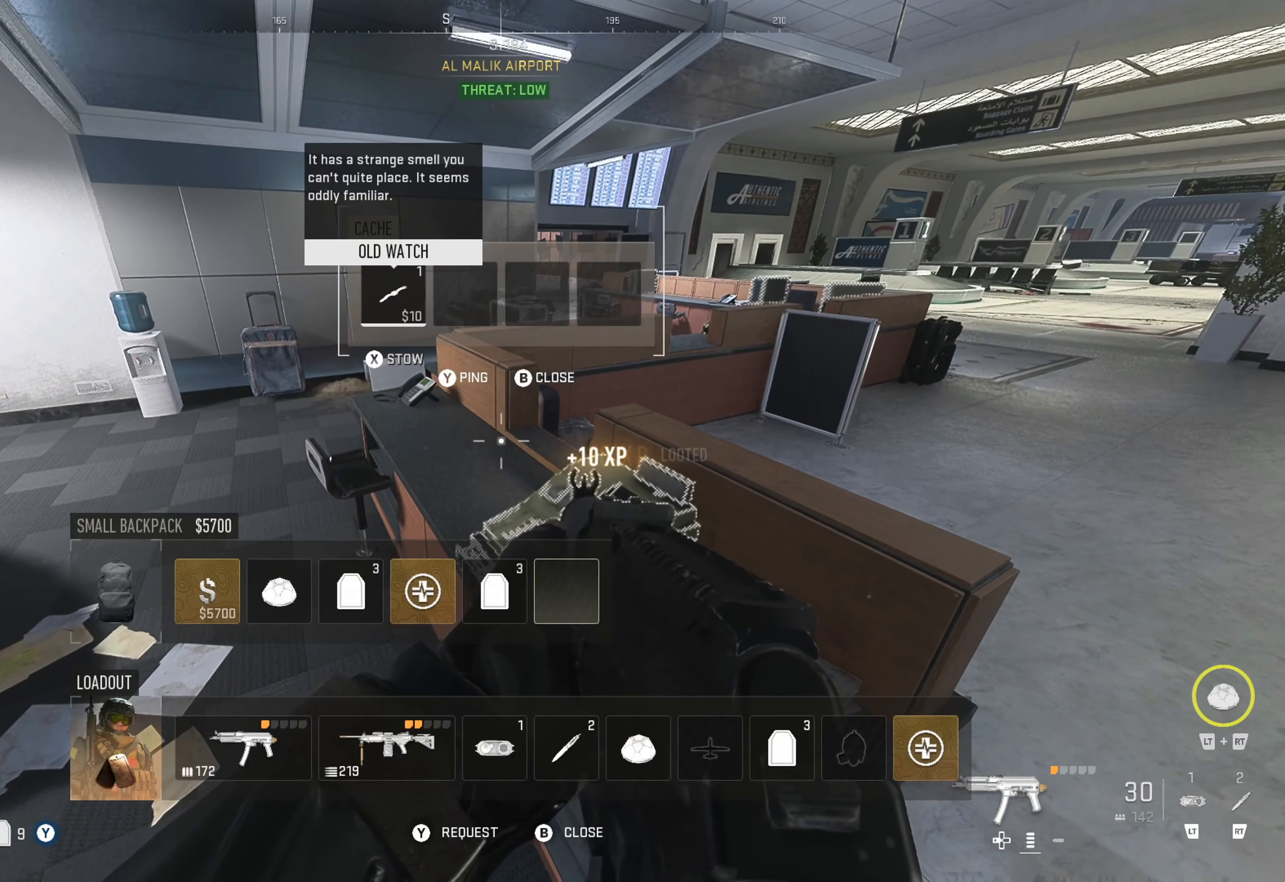
{"buttons": [], "left_stick": "up", "right_stick": "center", "events": [[34, "B", "down"], [150, "B", "up"], [150, "left_stick", "left"], [200, "left_stick", "up-left"], [284, "right_stick", "left"], [350, "left_stick", "up"], [434, "right_stick", "center"]]}
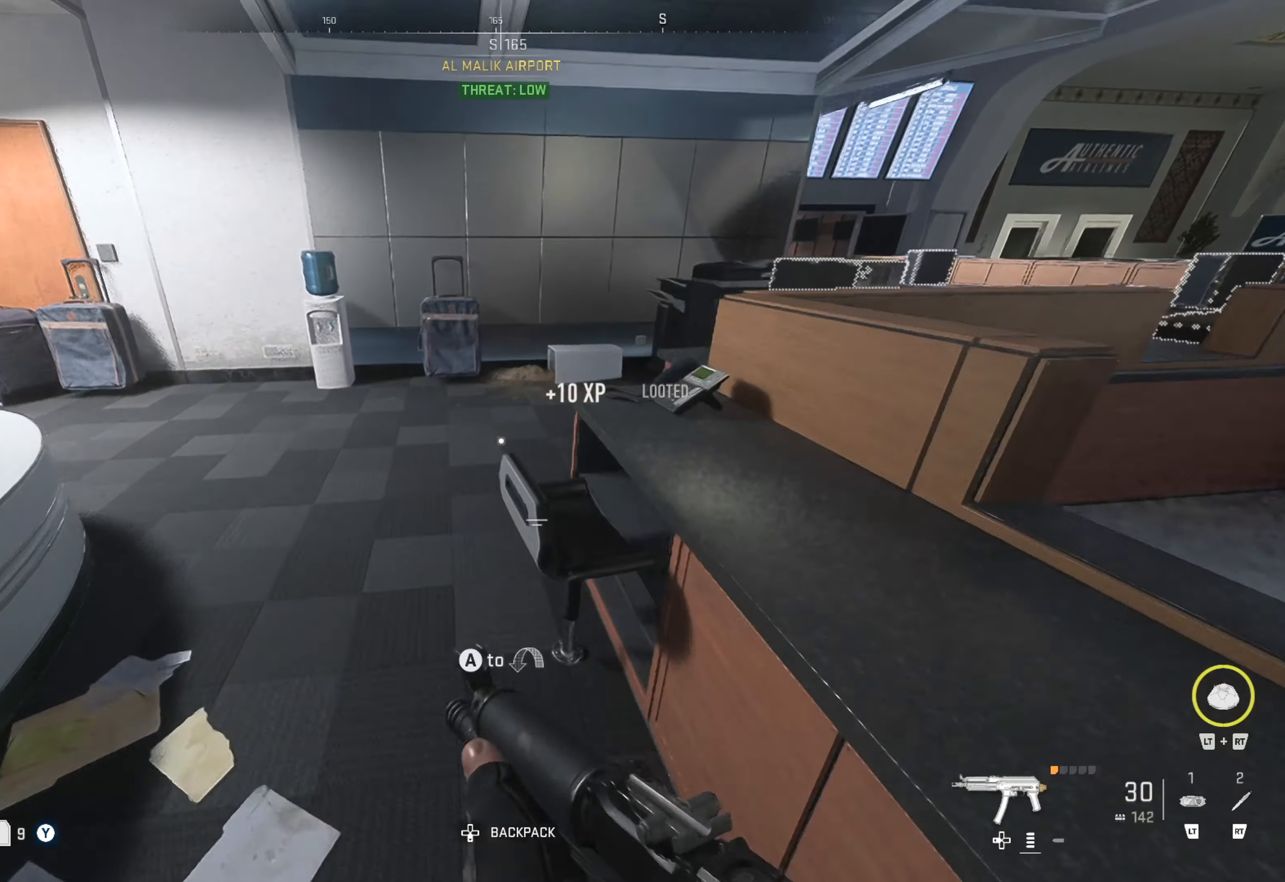
{"buttons": [], "left_stick": "up", "right_stick": "center", "events": [[234, "right_stick", "right"], [500, "right_stick", "center"]]}
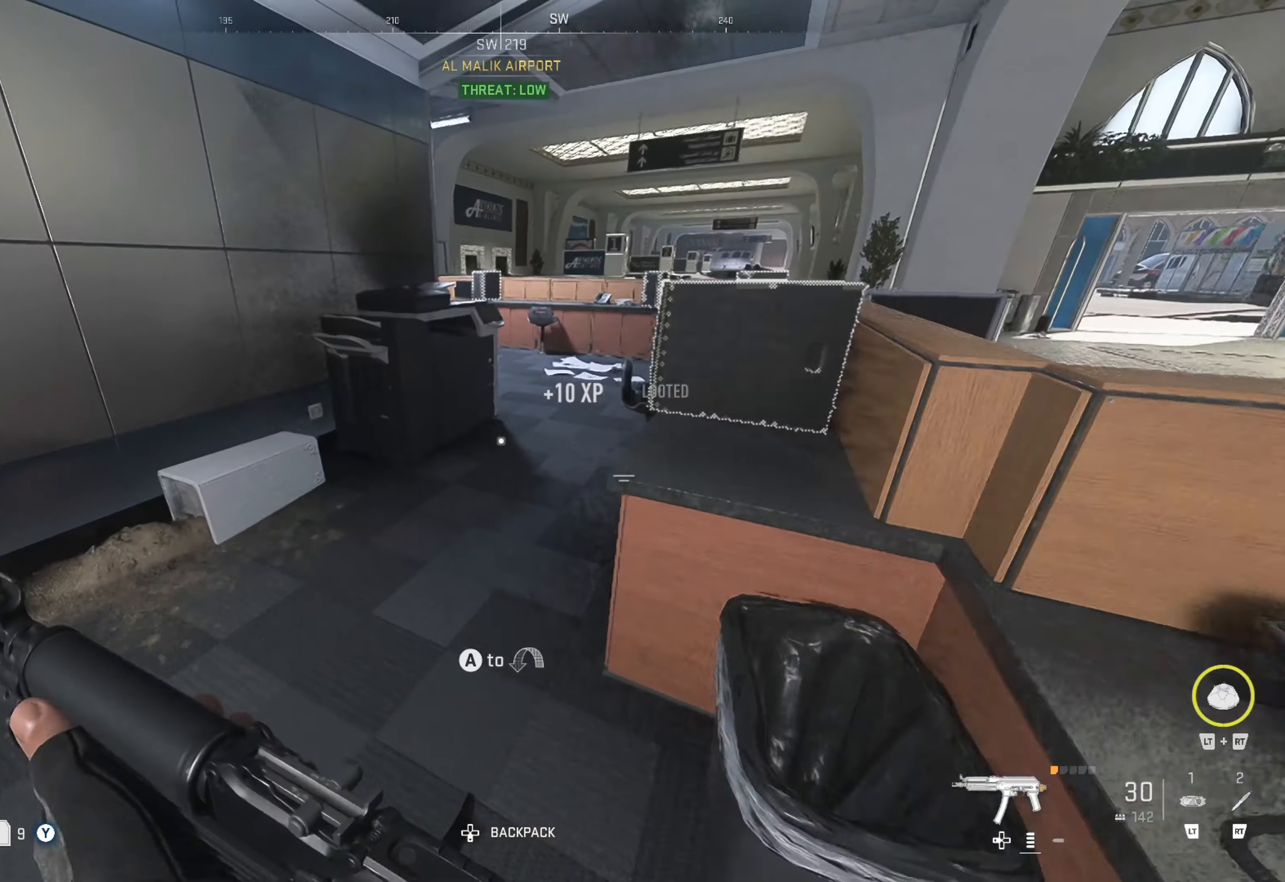
{"buttons": [], "left_stick": "up-right", "right_stick": "center", "events": [[133, "right_stick", "right"], [283, "left_stick", "up-right"], [416, "right_stick", "center"]]}
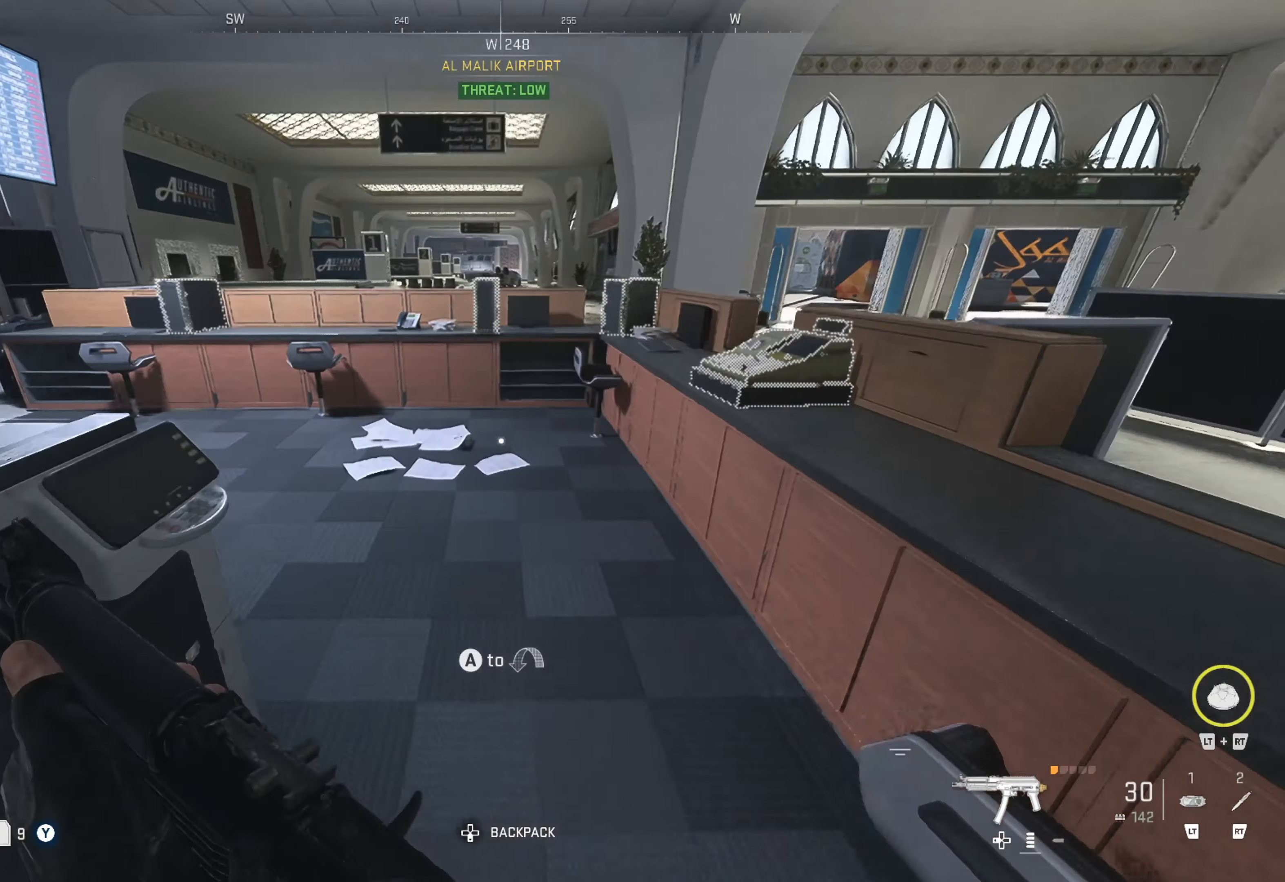
{"buttons": ["X"], "left_stick": "center", "right_stick": "center", "events": [[50, "right_stick", "right"], [266, "left_stick", "center"], [266, "right_stick", "center"], [400, "X", "down"]]}
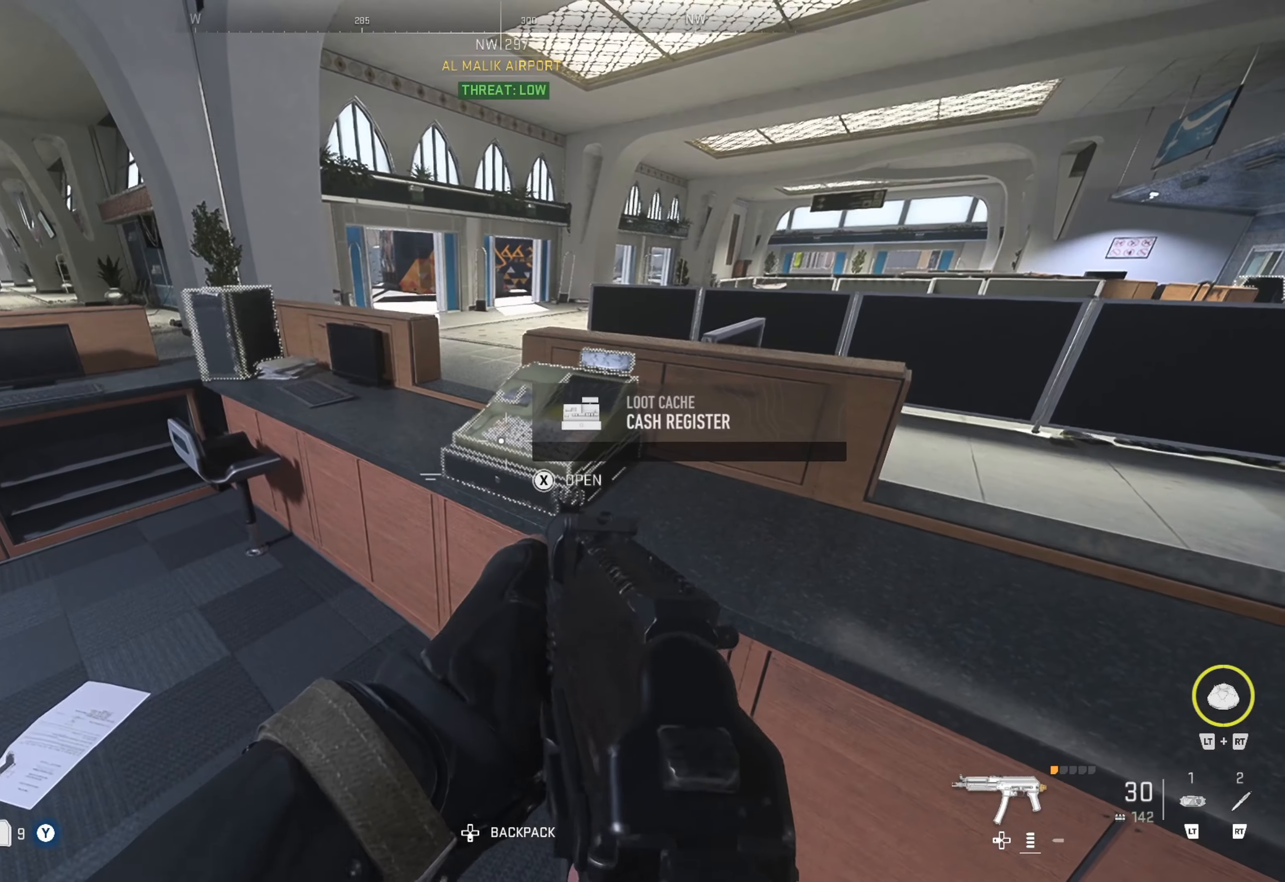
{"buttons": [], "left_stick": "center", "right_stick": "center", "events": [[33, "X", "up"]]}